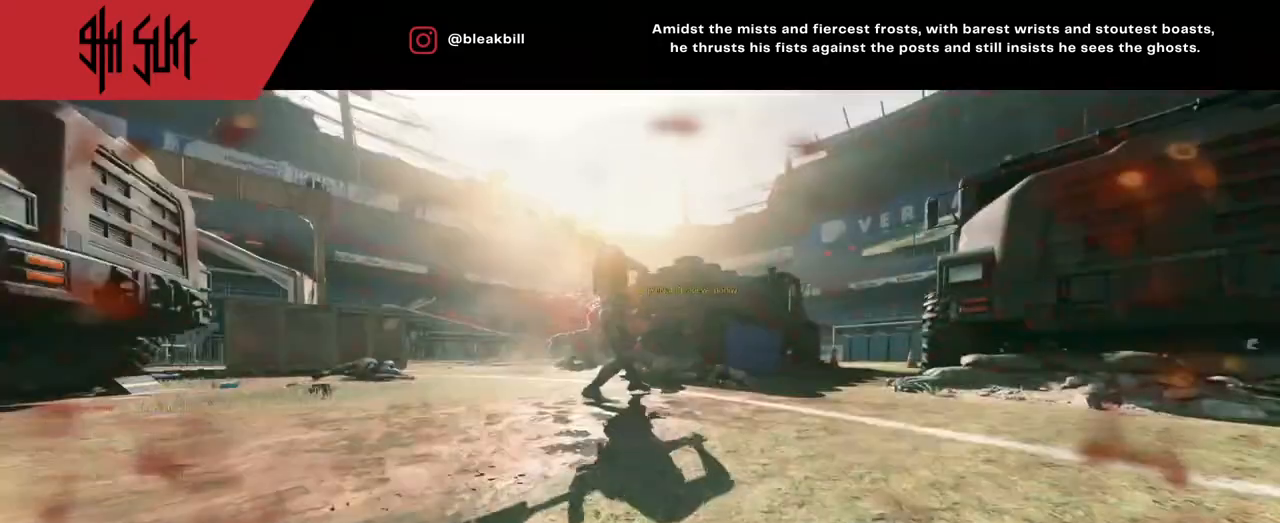
Gameplay with a controller (PlayStation layout); each line is a JSON object with the inputs held at the frame after it. "events" lists button and stick changes between this image and that frame as [ms after this image, input, new state], when the widget could be followed in between.
{"buttons": [], "left_stick": "center", "right_stick": "center", "events": [[267, "right_stick", "center"], [300, "left_stick", "center"], [317, "SQUARE", "down"], [433, "SQUARE", "up"]]}
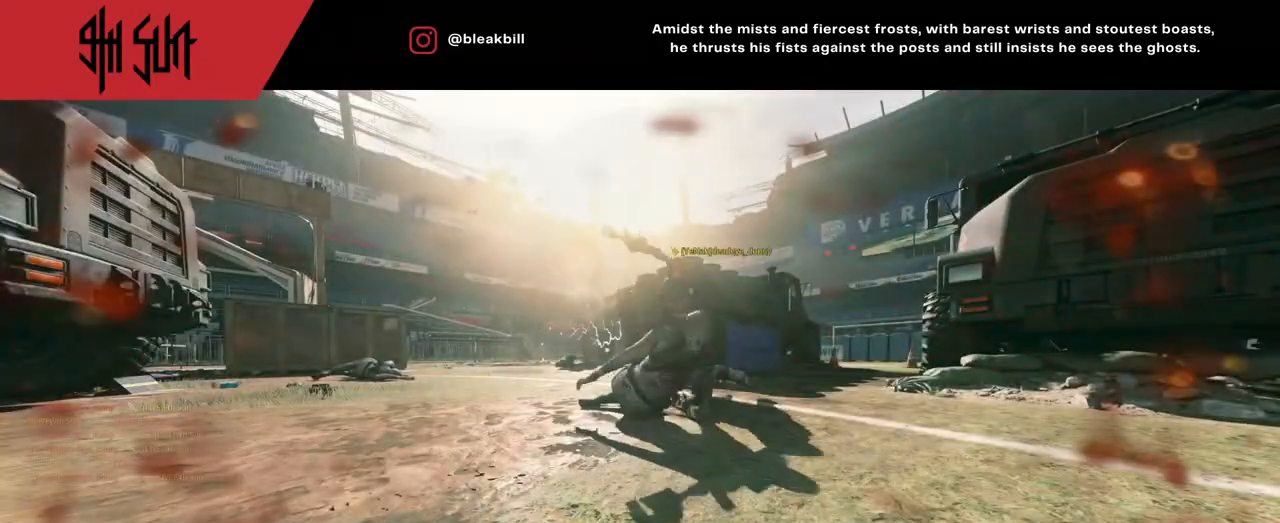
{"buttons": ["SQUARE"], "left_stick": "up", "right_stick": "center", "events": [[67, "SQUARE", "down"], [133, "left_stick", "up"], [300, "SQUARE", "up"], [417, "SQUARE", "down"]]}
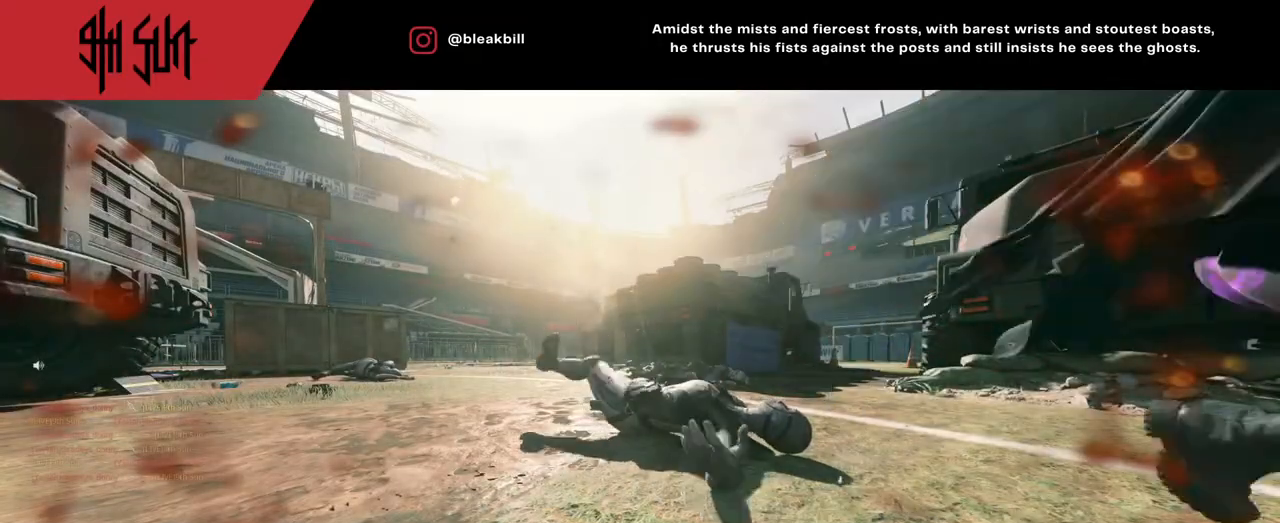
{"buttons": [], "left_stick": "up", "right_stick": "center", "events": [[250, "SQUARE", "up"], [350, "SQUARE", "down"], [417, "SQUARE", "up"]]}
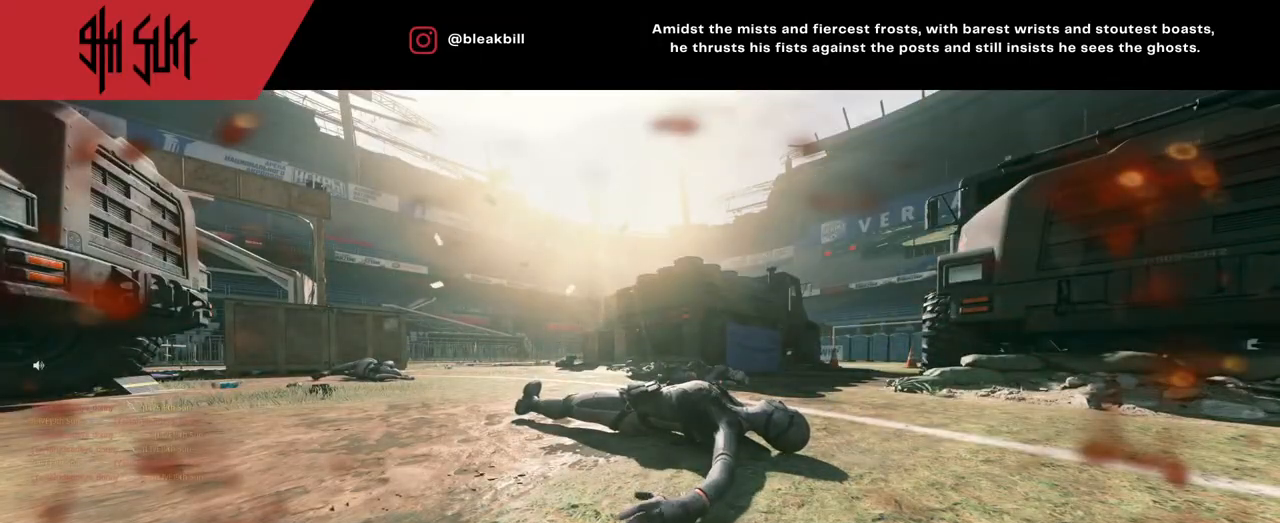
{"buttons": ["SQUARE"], "left_stick": "up", "right_stick": "center", "events": [[33, "SQUARE", "down"], [117, "SQUARE", "up"], [283, "SQUARE", "down"], [300, "SQUARE", "up"], [483, "SQUARE", "down"]]}
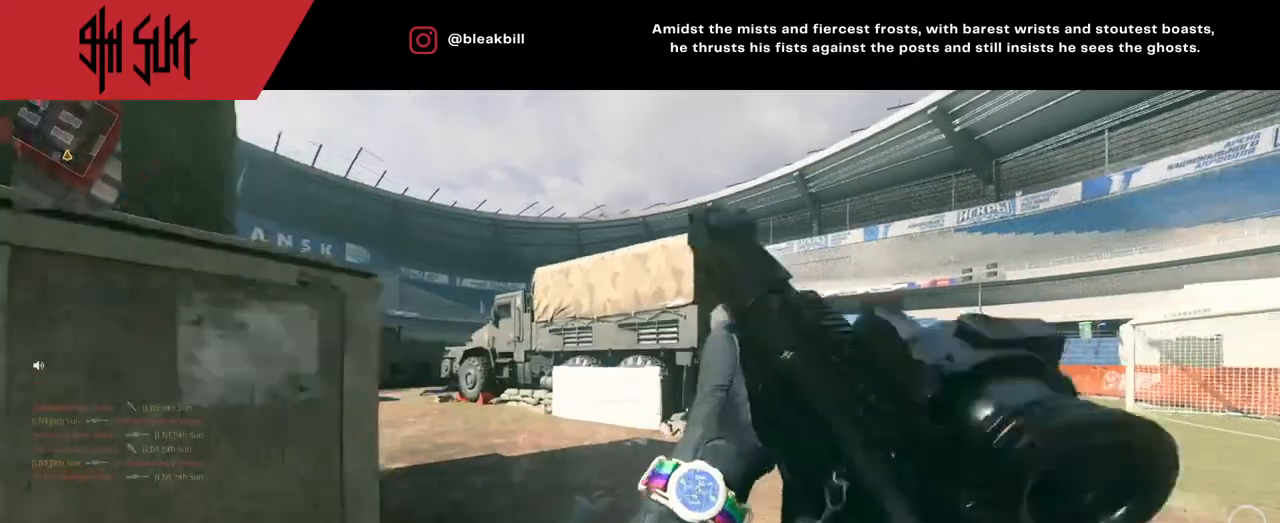
{"buttons": [], "left_stick": "up", "right_stick": "center", "events": [[50, "SQUARE", "up"], [117, "right_stick", "right"], [200, "CROSS", "down"], [283, "CROSS", "up"], [283, "right_stick", "down-left"], [467, "right_stick", "center"]]}
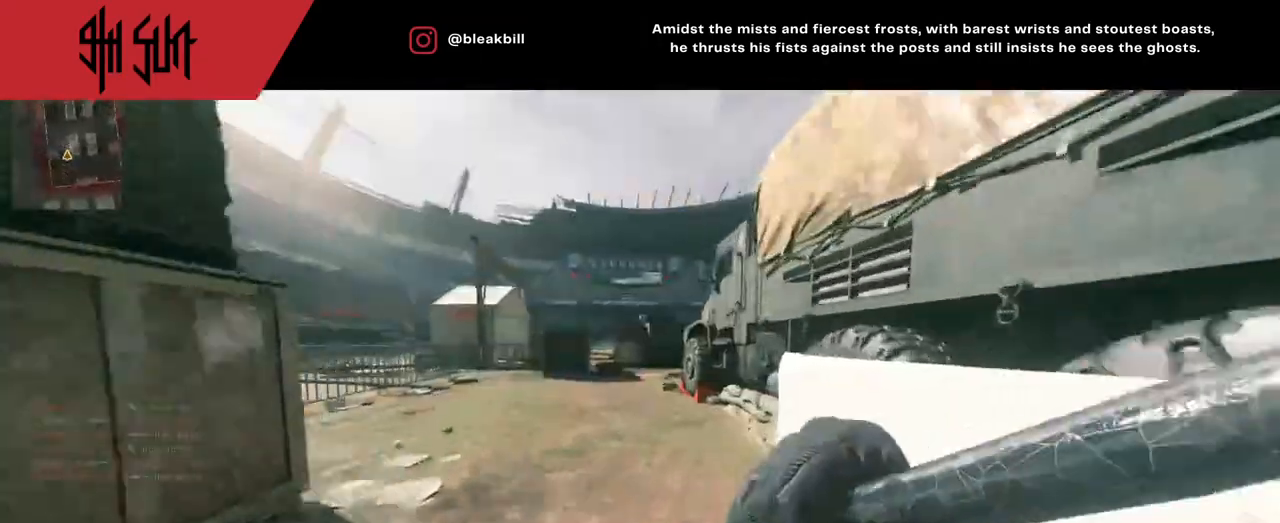
{"buttons": [], "left_stick": "up", "right_stick": "center", "events": []}
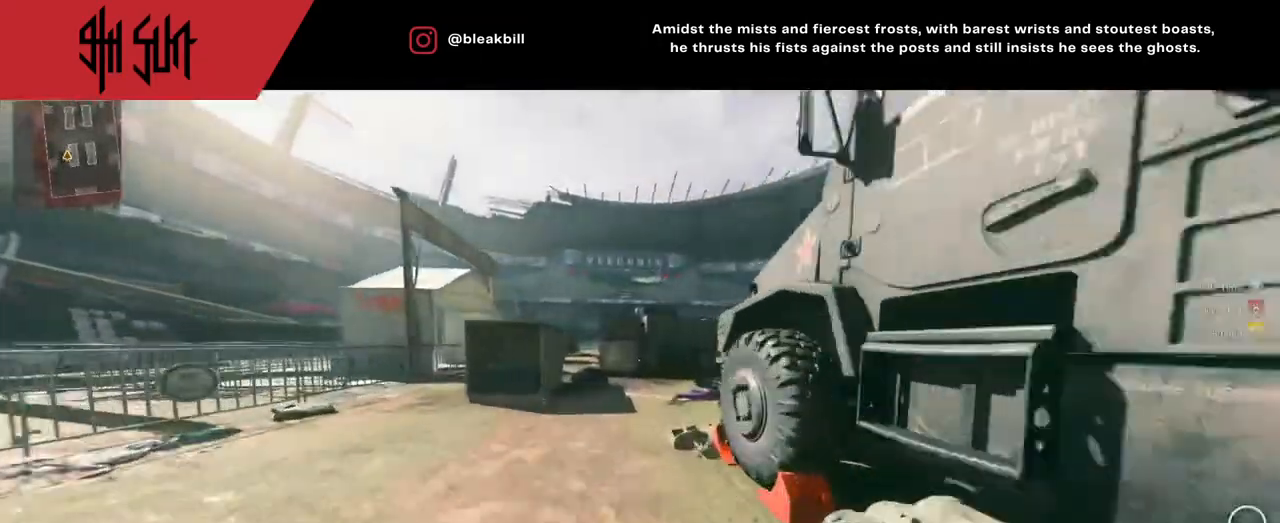
{"buttons": [], "left_stick": "up", "right_stick": "right", "events": [[200, "right_stick", "right"]]}
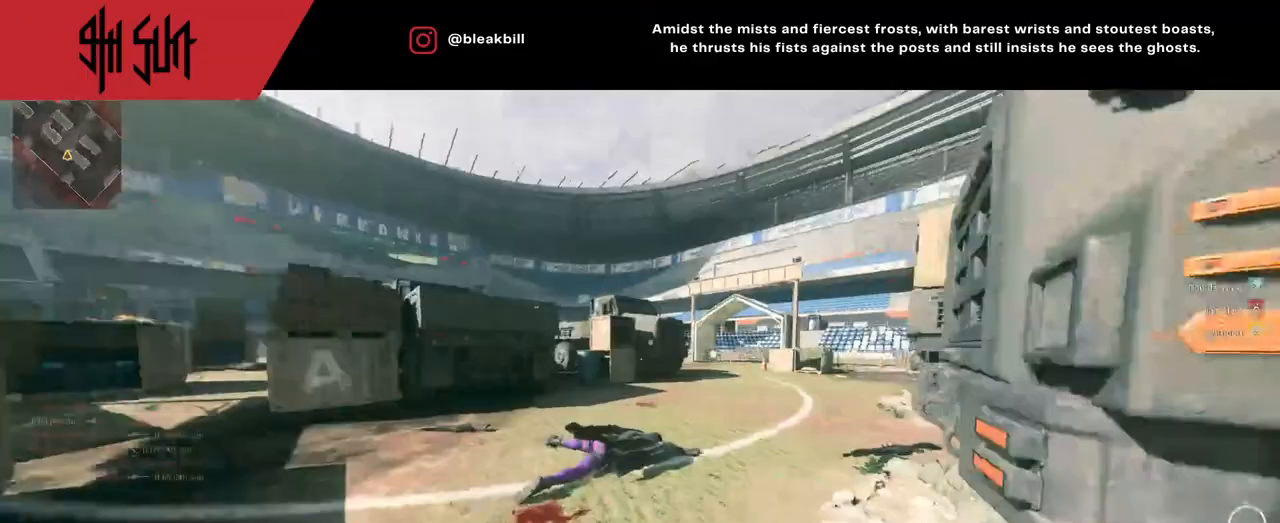
{"buttons": [], "left_stick": "up", "right_stick": "center", "events": [[417, "right_stick", "center"]]}
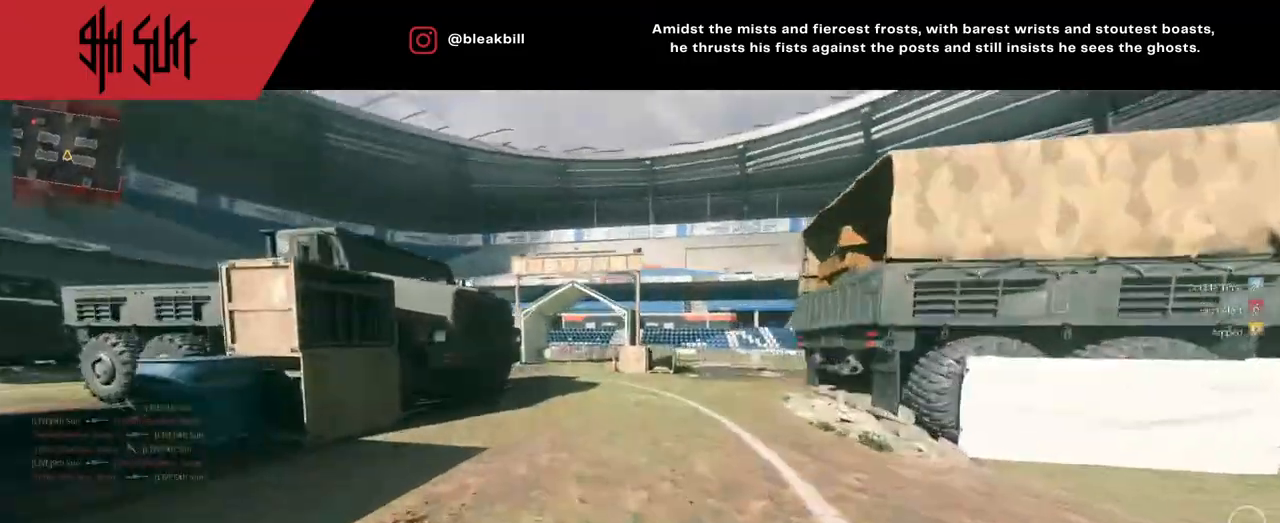
{"buttons": [], "left_stick": "up", "right_stick": "center", "events": []}
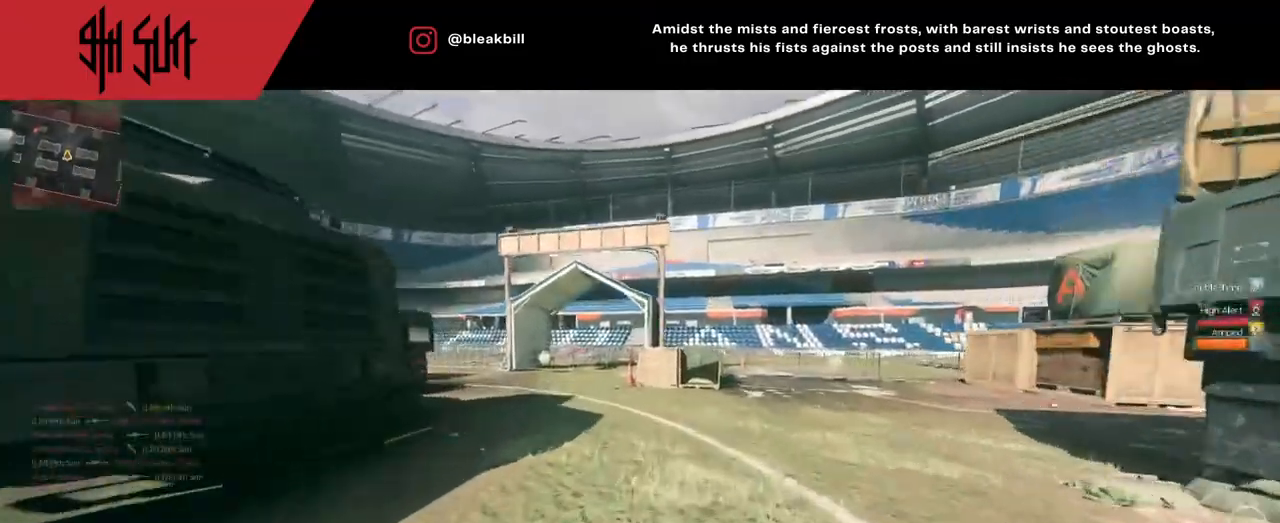
{"buttons": ["R1"], "left_stick": "up-right", "right_stick": "left", "events": [[183, "right_stick", "left"], [200, "CROSS", "down"], [217, "CROSS", "up"], [233, "TRIANGLE", "down"], [267, "left_stick", "up-right"], [300, "TRIANGLE", "up"], [467, "R1", "down"]]}
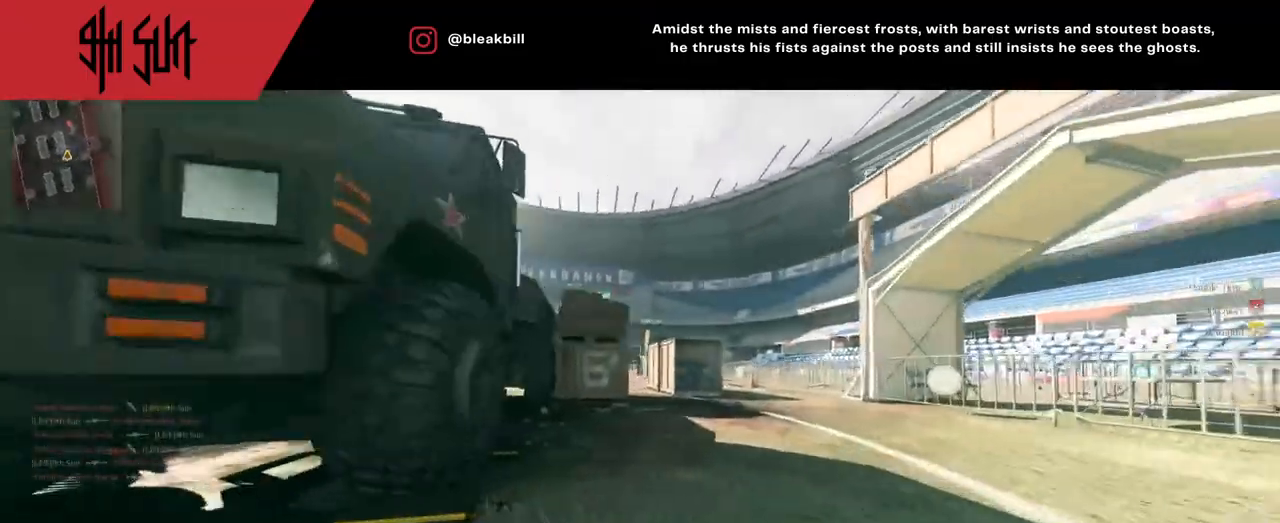
{"buttons": [], "left_stick": "up-right", "right_stick": "center", "events": [[117, "R1", "up"], [117, "right_stick", "center"], [217, "TRIANGLE", "down"], [250, "CIRCLE", "down"], [317, "CIRCLE", "up"], [317, "TRIANGLE", "up"]]}
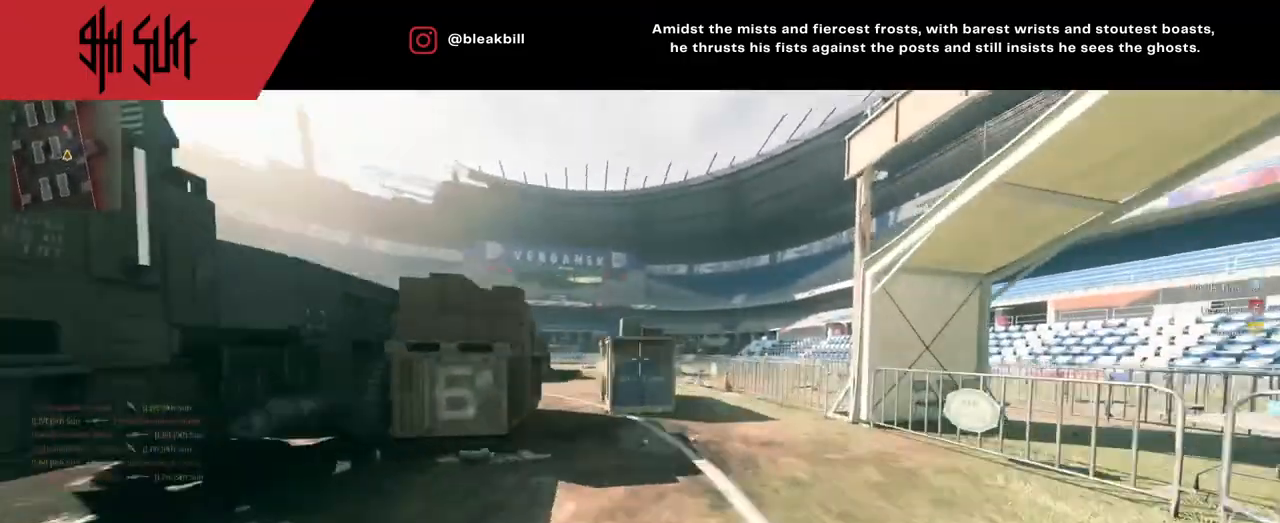
{"buttons": [], "left_stick": "up", "right_stick": "left", "events": [[183, "left_stick", "up"], [183, "right_stick", "right"], [250, "right_stick", "center"], [433, "right_stick", "left"]]}
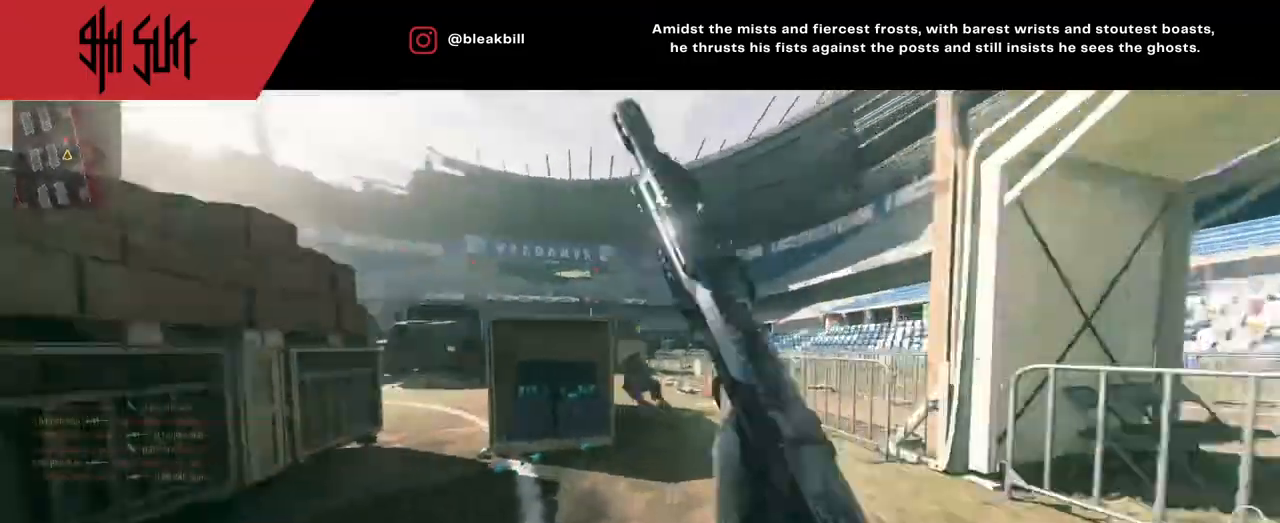
{"buttons": ["L2"], "left_stick": "right", "right_stick": "right", "events": [[33, "TRIANGLE", "down"], [83, "TRIANGLE", "up"], [83, "right_stick", "center"], [183, "left_stick", "up-right"], [233, "L2", "down"], [283, "right_stick", "right"], [383, "left_stick", "right"]]}
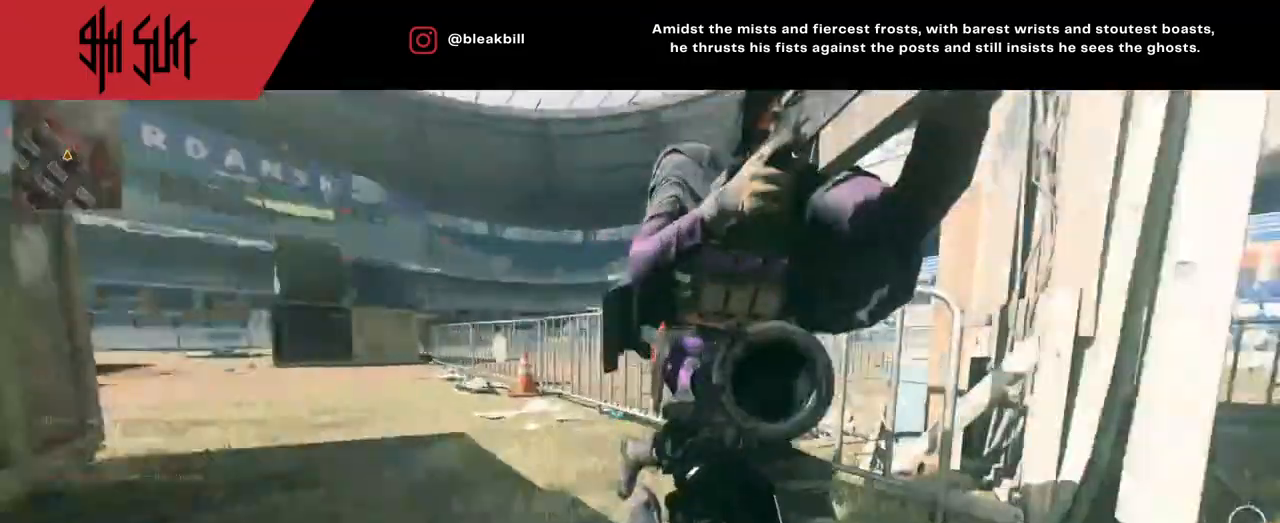
{"buttons": [], "left_stick": "up", "right_stick": "right", "events": [[33, "L2", "up"], [167, "R2", "down"], [217, "left_stick", "down"], [233, "R2", "up"], [267, "right_stick", "up-left"], [333, "left_stick", "up-right"], [333, "right_stick", "right"], [500, "left_stick", "up"]]}
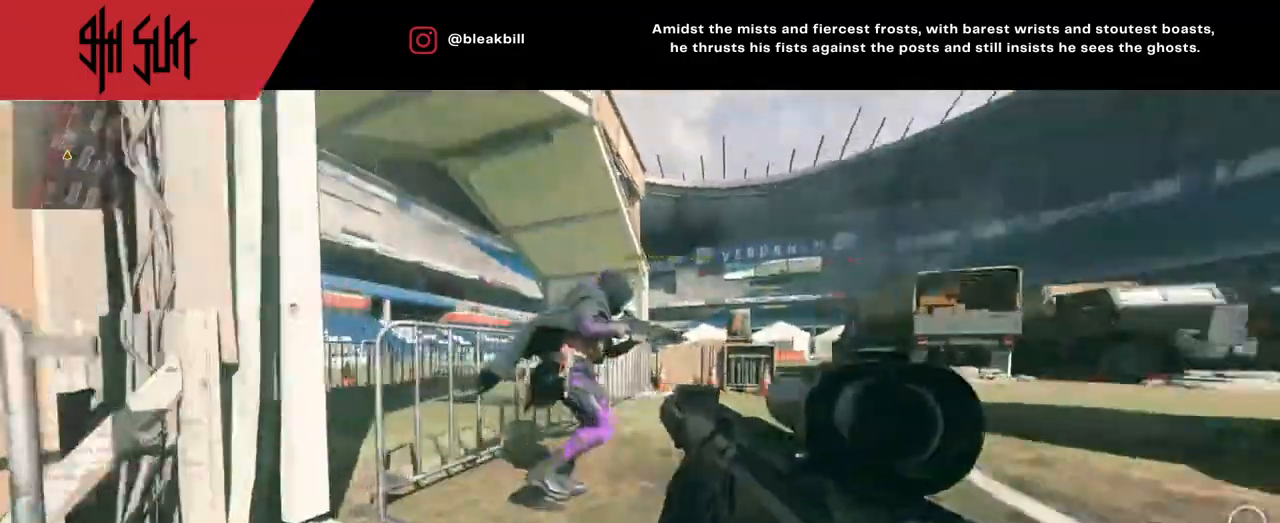
{"buttons": [], "left_stick": "up-left", "right_stick": "down-left", "events": [[167, "L3", "down"], [250, "L3", "up"], [317, "left_stick", "up-left"], [317, "right_stick", "down-left"]]}
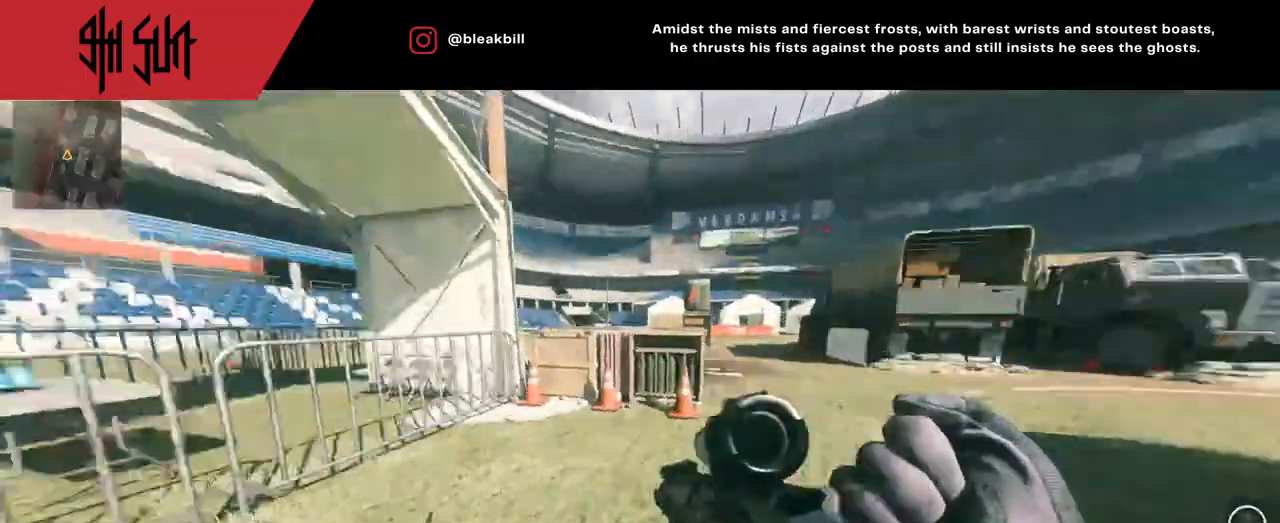
{"buttons": [], "left_stick": "up-right", "right_stick": "right", "events": [[83, "left_stick", "up"], [83, "right_stick", "right"], [333, "left_stick", "up-right"]]}
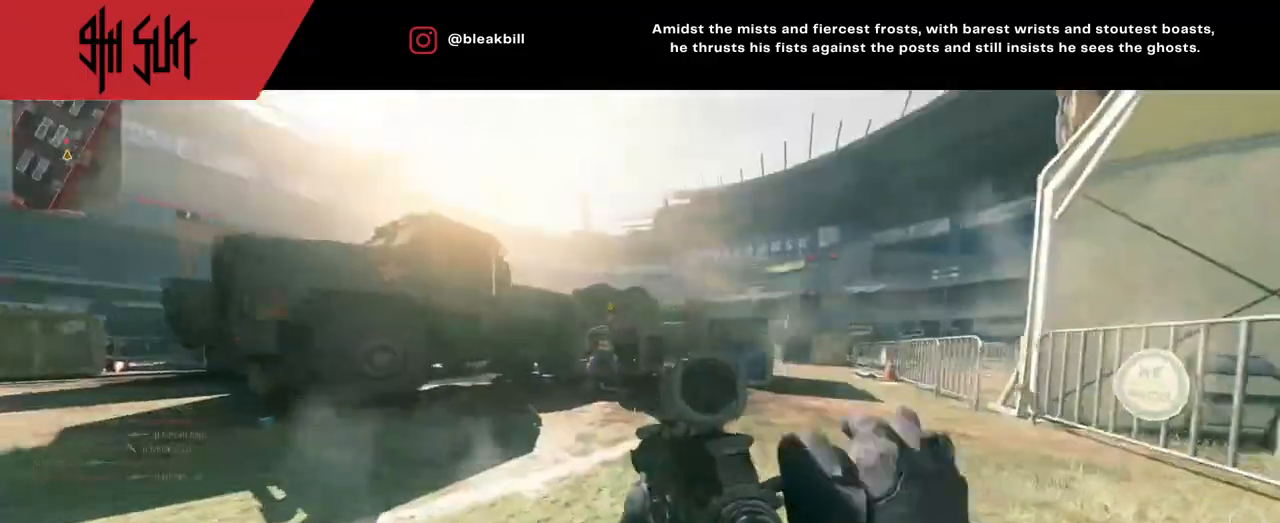
{"buttons": ["R2"], "left_stick": "up-right", "right_stick": "up-right", "events": [[33, "CIRCLE", "down"], [33, "TRIANGLE", "down"], [33, "left_stick", "right"], [67, "TRIANGLE", "up"], [67, "right_stick", "center"], [117, "CIRCLE", "up"], [117, "L2", "down"], [333, "right_stick", "up-left"], [350, "left_stick", "up-right"], [400, "R2", "down"], [417, "L2", "up"], [483, "right_stick", "up-right"]]}
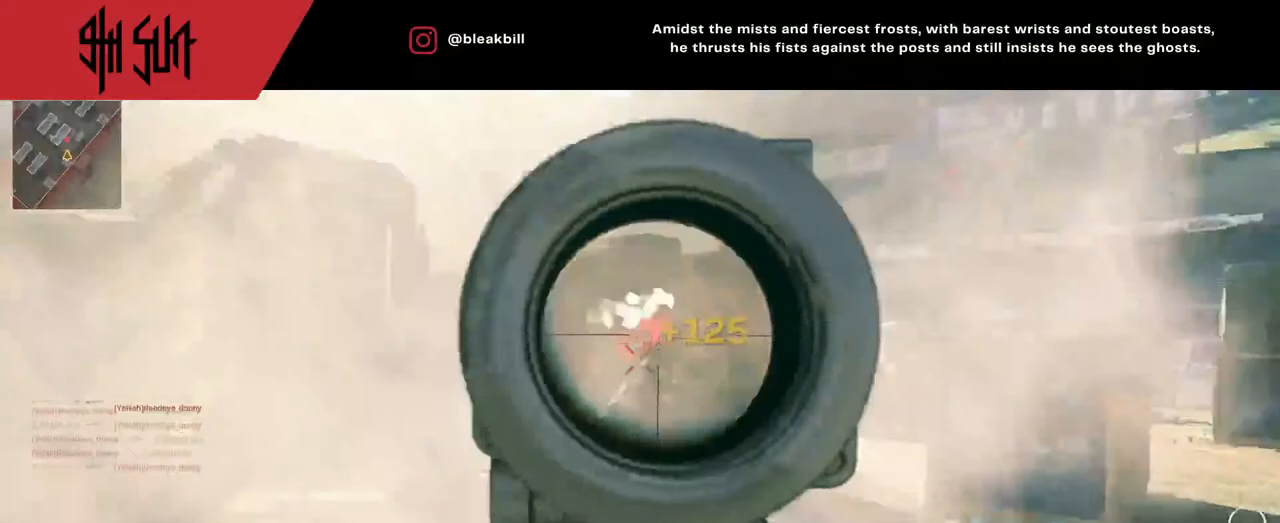
{"buttons": [], "left_stick": "up", "right_stick": "right", "events": [[17, "right_stick", "right"], [50, "R2", "up"], [267, "left_stick", "up"], [267, "right_stick", "center"], [350, "right_stick", "right"]]}
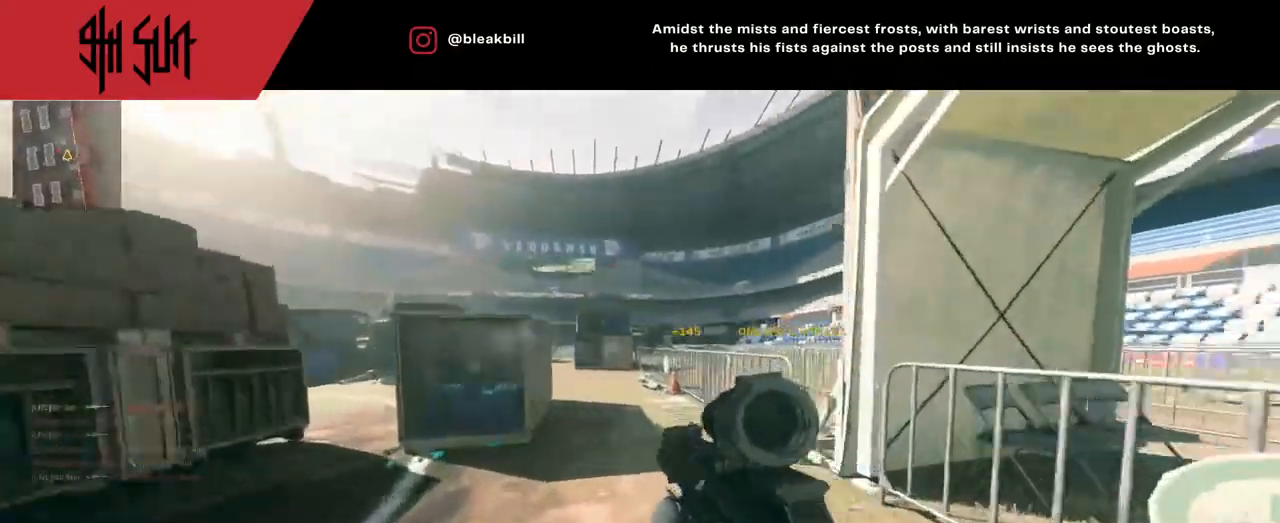
{"buttons": ["SQUARE", "TRIANGLE"], "left_stick": "up", "right_stick": "center", "events": [[33, "right_stick", "center"], [117, "right_stick", "left"], [267, "right_stick", "center"], [333, "TRIANGLE", "down"], [467, "SQUARE", "down"]]}
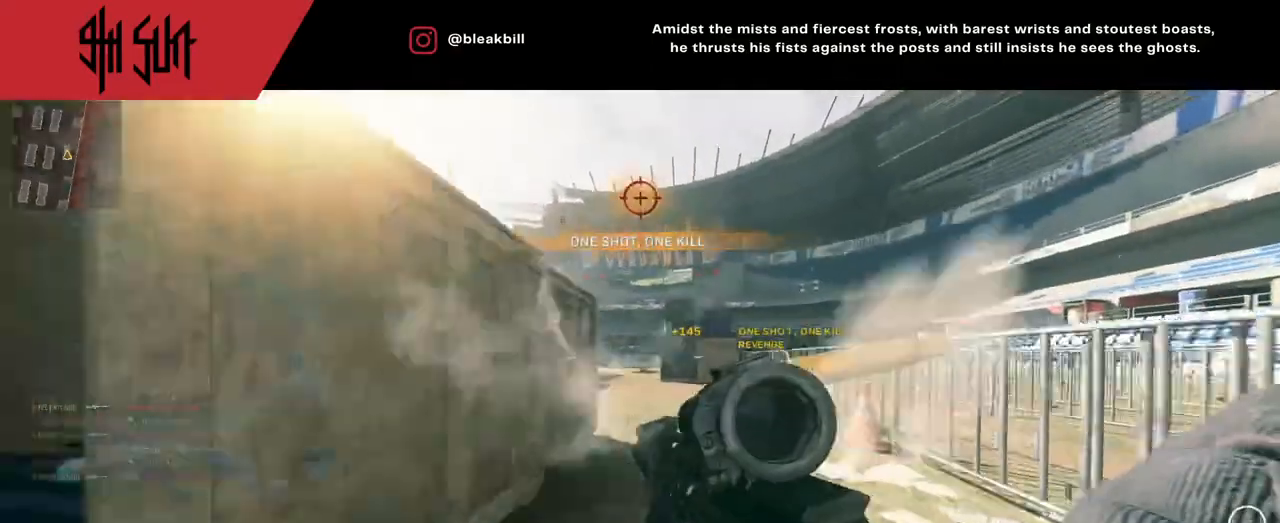
{"buttons": [], "left_stick": "center", "right_stick": "left", "events": [[67, "TRIANGLE", "up"], [83, "SQUARE", "up"], [150, "left_stick", "center"], [317, "right_stick", "left"]]}
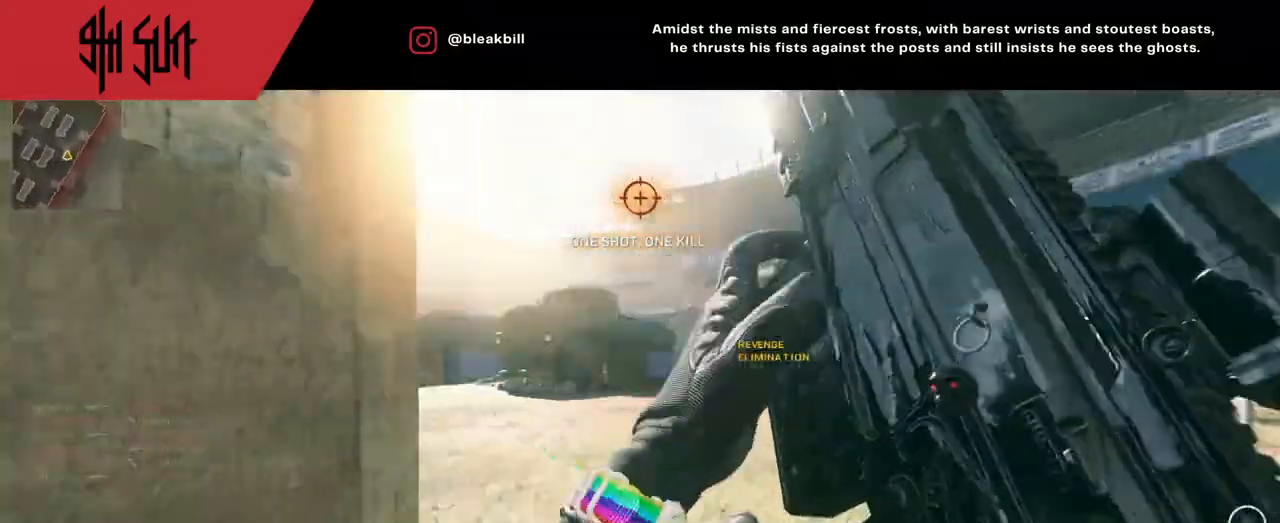
{"buttons": [], "left_stick": "up-right", "right_stick": "left", "events": [[33, "left_stick", "up"], [100, "left_stick", "center"], [183, "left_stick", "up-right"], [233, "TRIANGLE", "down"], [267, "CIRCLE", "down"], [267, "TRIANGLE", "up"], [400, "CIRCLE", "up"]]}
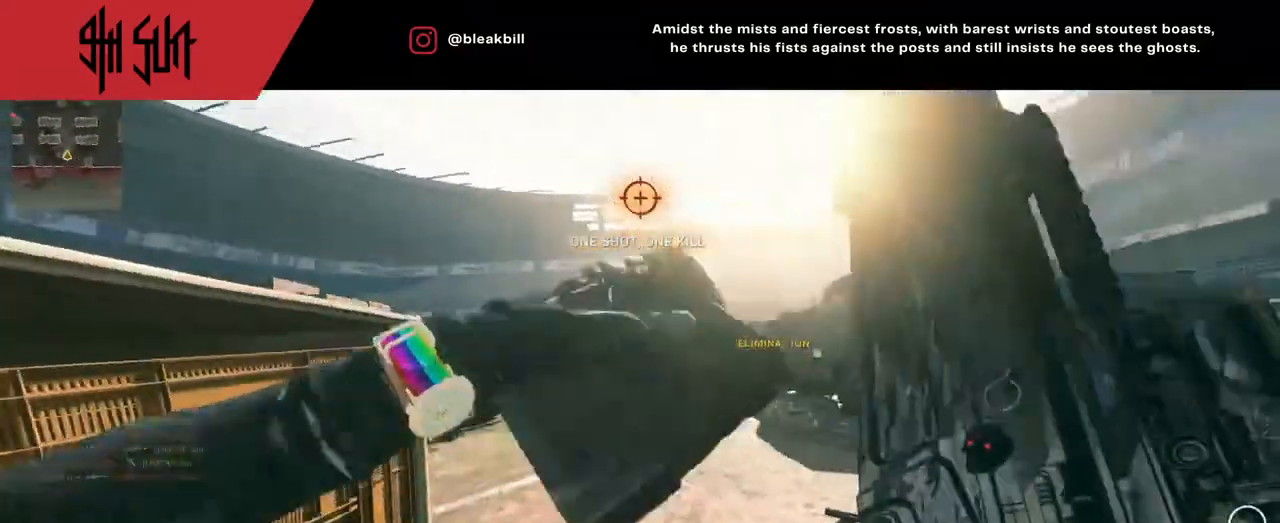
{"buttons": [], "left_stick": "up", "right_stick": "left", "events": [[67, "left_stick", "center"], [350, "left_stick", "up"]]}
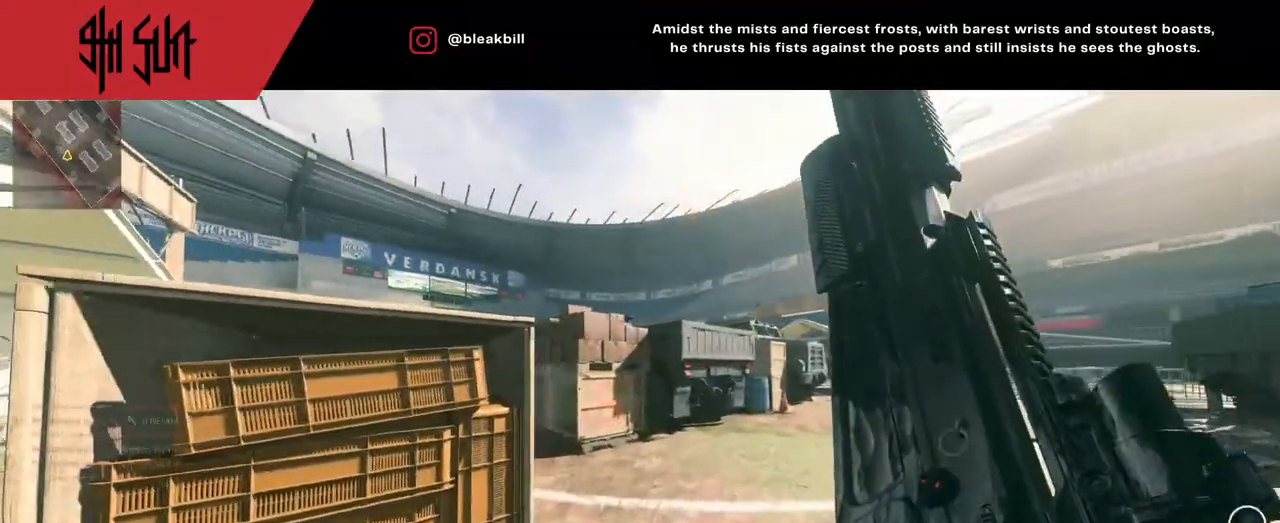
{"buttons": [], "left_stick": "left", "right_stick": "center", "events": [[17, "left_stick", "up-right"], [267, "right_stick", "center"], [300, "left_stick", "left"]]}
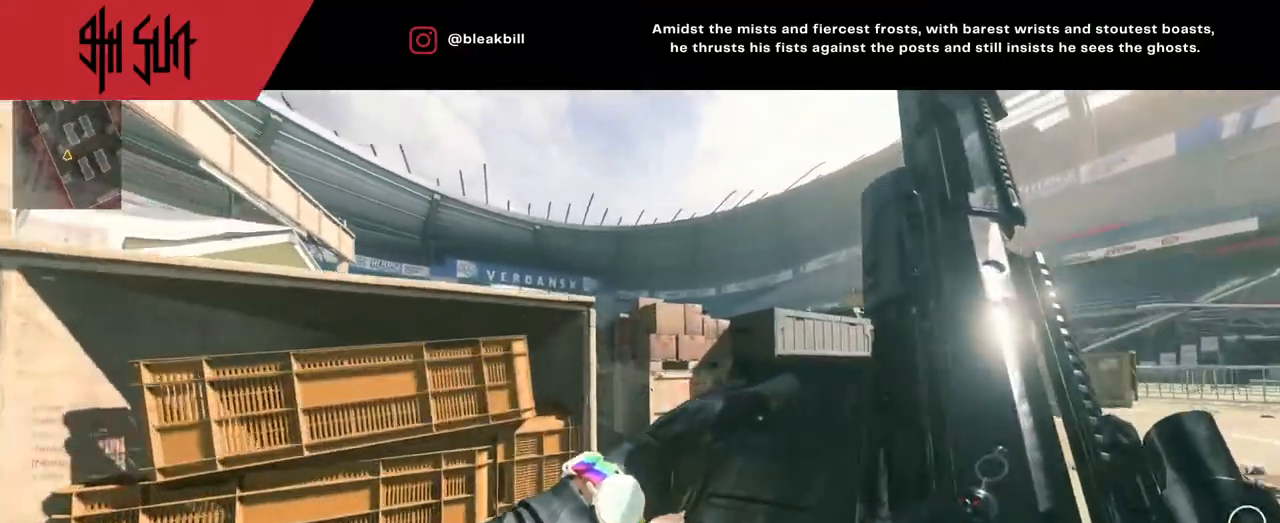
{"buttons": [], "left_stick": "down-left", "right_stick": "center", "events": [[233, "CIRCLE", "down"], [383, "left_stick", "down-left"], [467, "CIRCLE", "up"]]}
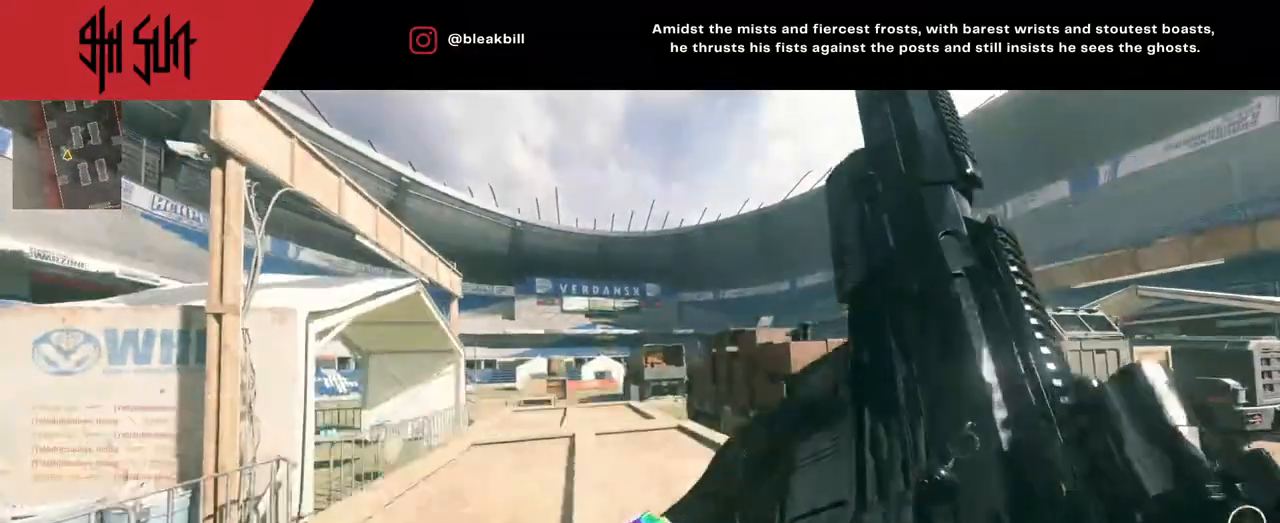
{"buttons": [], "left_stick": "up-left", "right_stick": "center", "events": [[233, "CIRCLE", "down"], [267, "left_stick", "up-left"], [450, "CIRCLE", "up"]]}
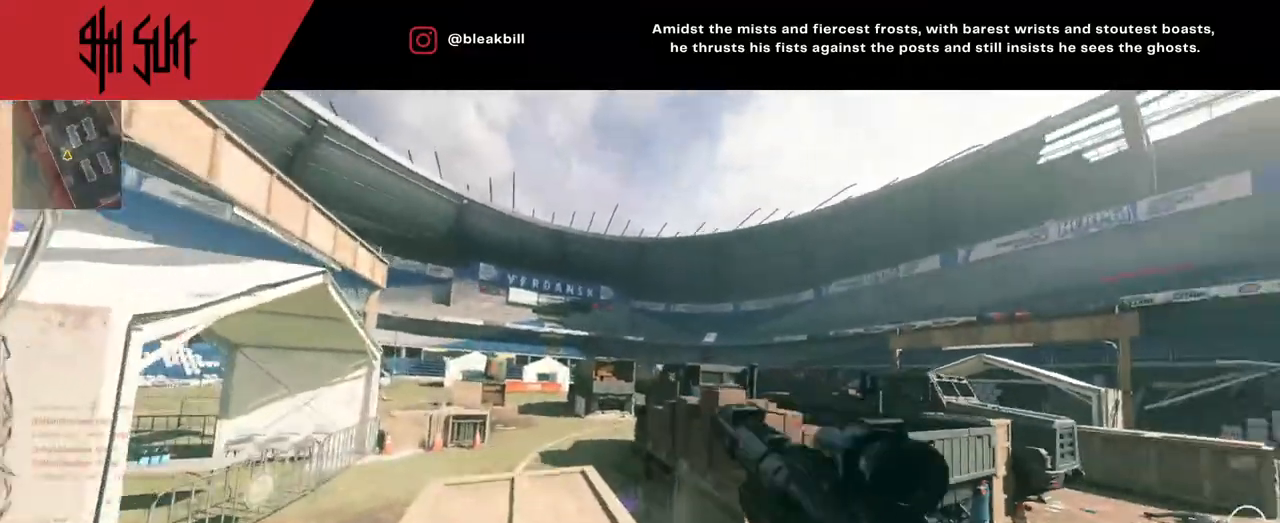
{"buttons": [], "left_stick": "up", "right_stick": "right", "events": [[217, "left_stick", "up"], [467, "right_stick", "right"]]}
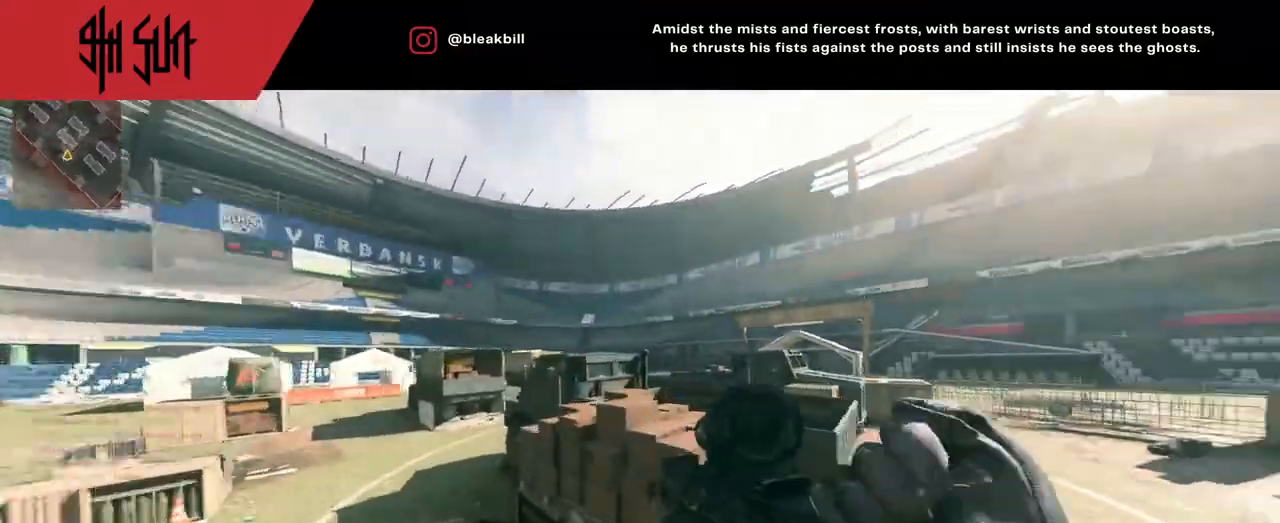
{"buttons": [], "left_stick": "up-left", "right_stick": "down", "events": [[50, "right_stick", "center"], [83, "CIRCLE", "down"], [150, "left_stick", "up-left"], [183, "CIRCLE", "up"], [333, "right_stick", "down"]]}
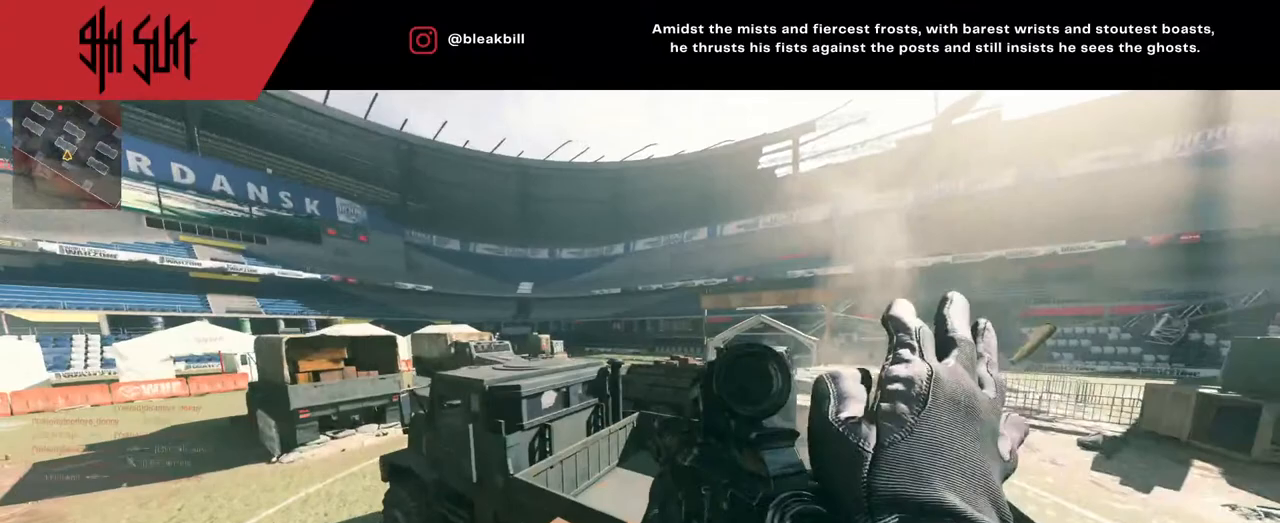
{"buttons": [], "left_stick": "up-left", "right_stick": "center", "events": [[283, "left_stick", "center"], [300, "right_stick", "left"], [333, "left_stick", "up"], [417, "left_stick", "up-left"], [433, "right_stick", "center"]]}